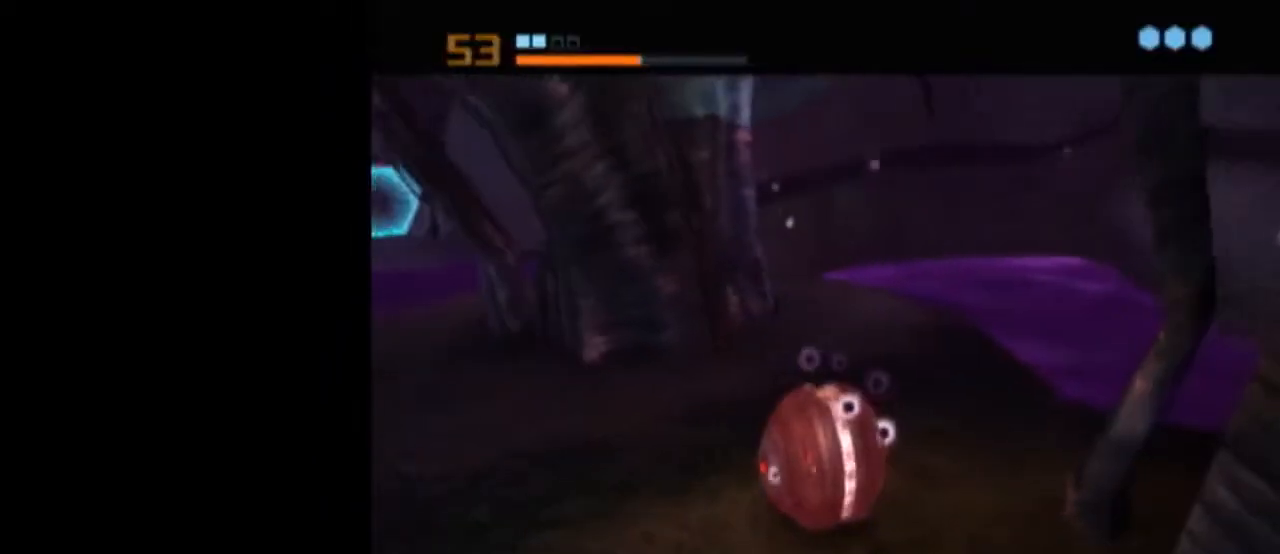
Gameplay with a controller (Nintendo layout); each line is a JSON object with the inputs held at the frame after it. "events" lists button and stick changes between this image and that frame as [ms after this image, input, new state], when the widget could be followed in between. Not read: L3 R3.
{"buttons": [], "left_stick": "center", "right_stick": "center", "events": [[150, "A", "down"], [233, "L1", "up"], [267, "A", "up"]]}
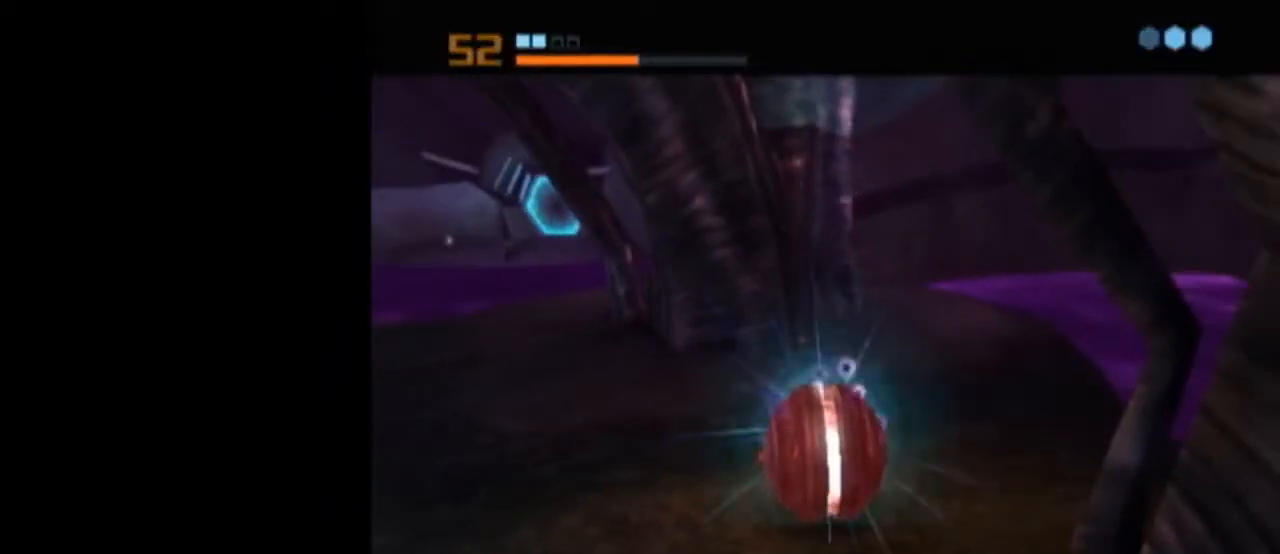
{"buttons": [], "left_stick": "center", "right_stick": "center", "events": []}
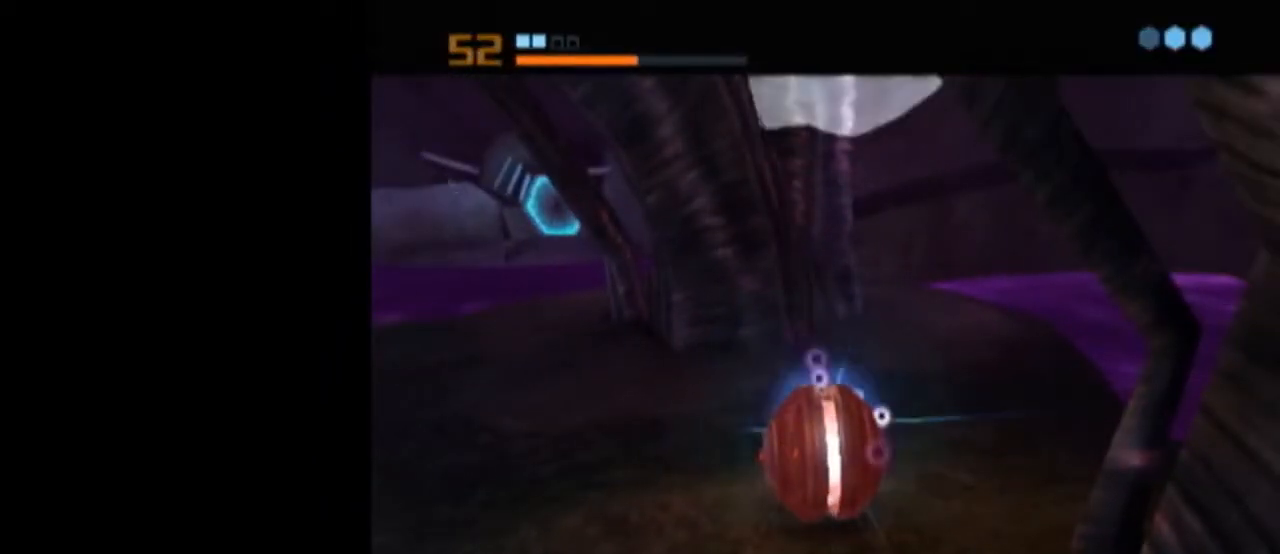
{"buttons": [], "left_stick": "center", "right_stick": "center", "events": [[150, "A", "down"], [233, "A", "up"], [300, "A", "down"], [333, "A", "up"], [400, "A", "down"], [450, "A", "up"]]}
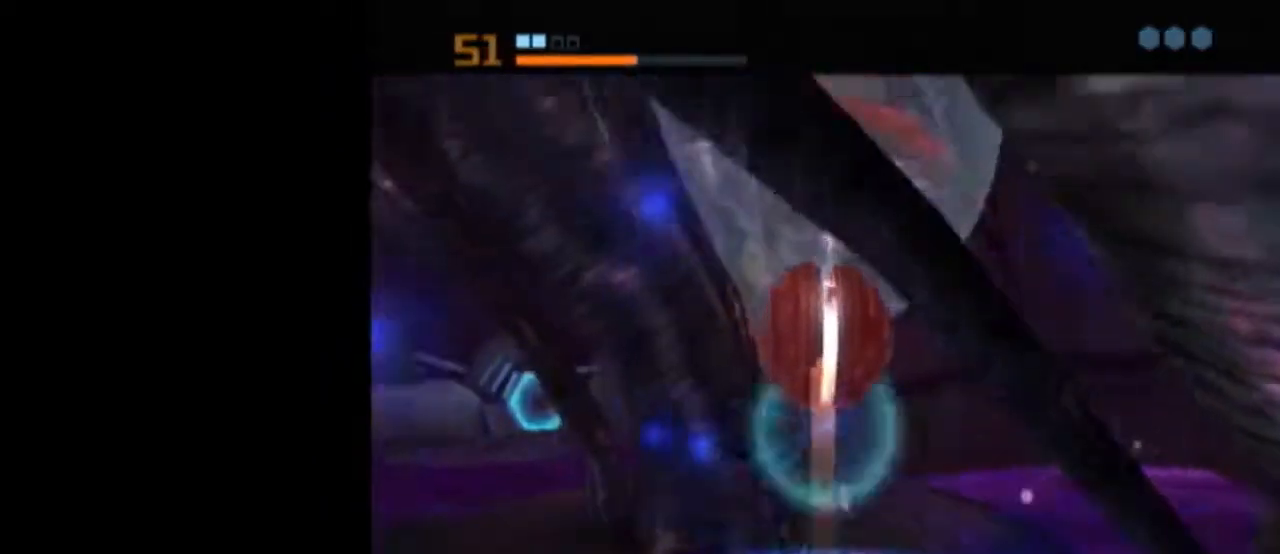
{"buttons": ["L1"], "left_stick": "center", "right_stick": "center", "events": [[183, "L1", "down"]]}
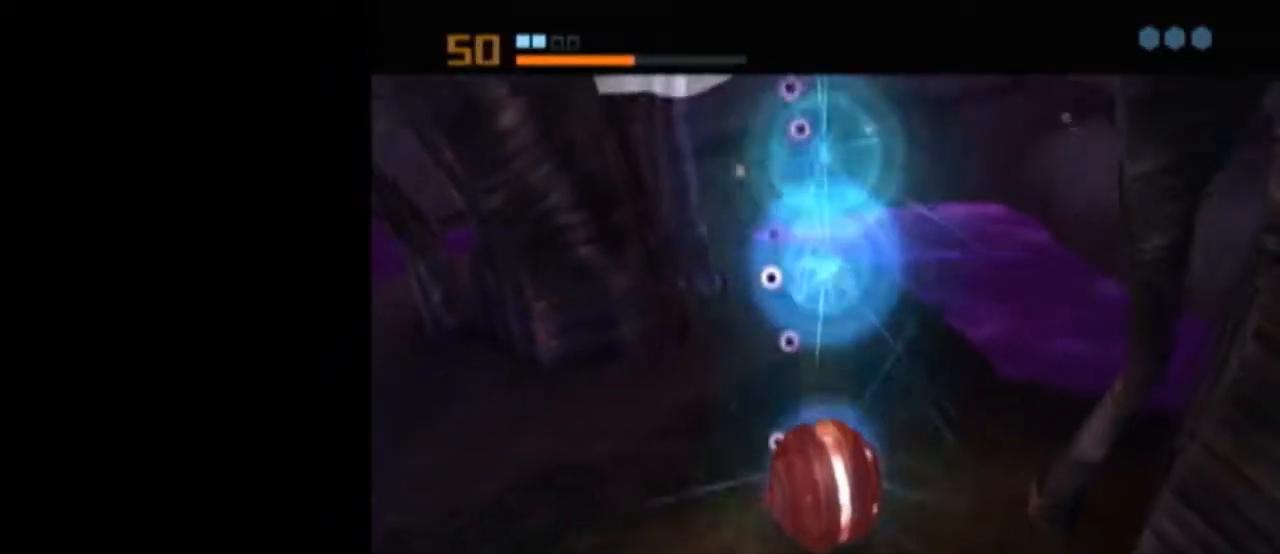
{"buttons": [], "left_stick": "center", "right_stick": "center", "events": [[400, "L1", "up"]]}
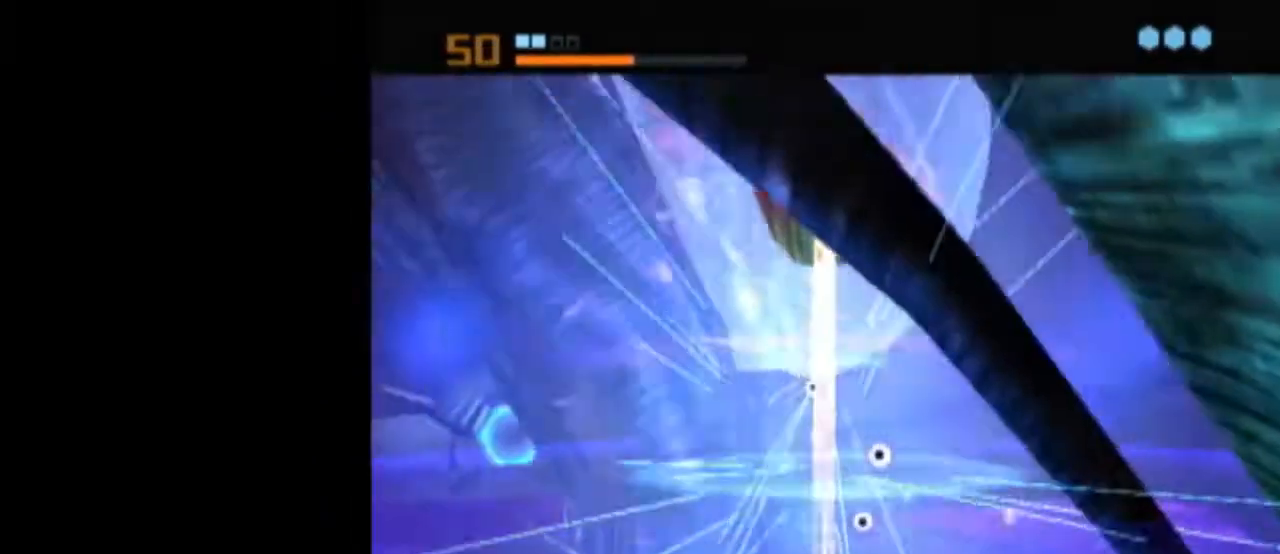
{"buttons": ["B", "L1"], "left_stick": "up-left", "right_stick": "center", "events": [[17, "L1", "down"], [17, "X", "down"], [50, "B", "down"], [83, "left_stick", "up-left"], [117, "X", "up"]]}
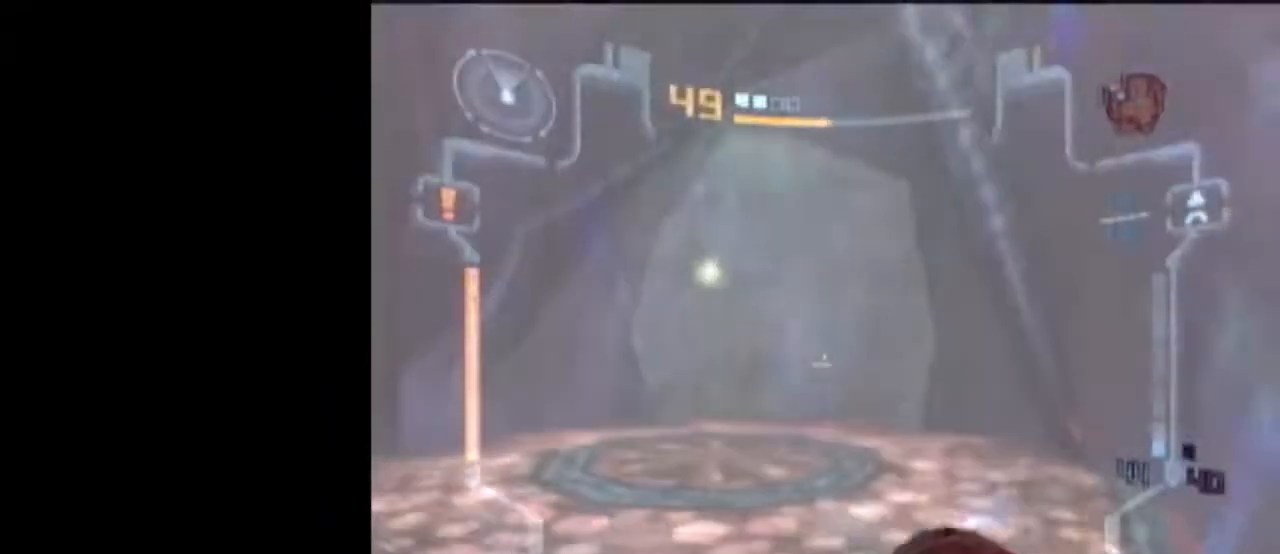
{"buttons": [], "left_stick": "up-left", "right_stick": "center", "events": [[300, "A", "down"], [300, "B", "up"], [400, "A", "up"], [467, "L1", "up"]]}
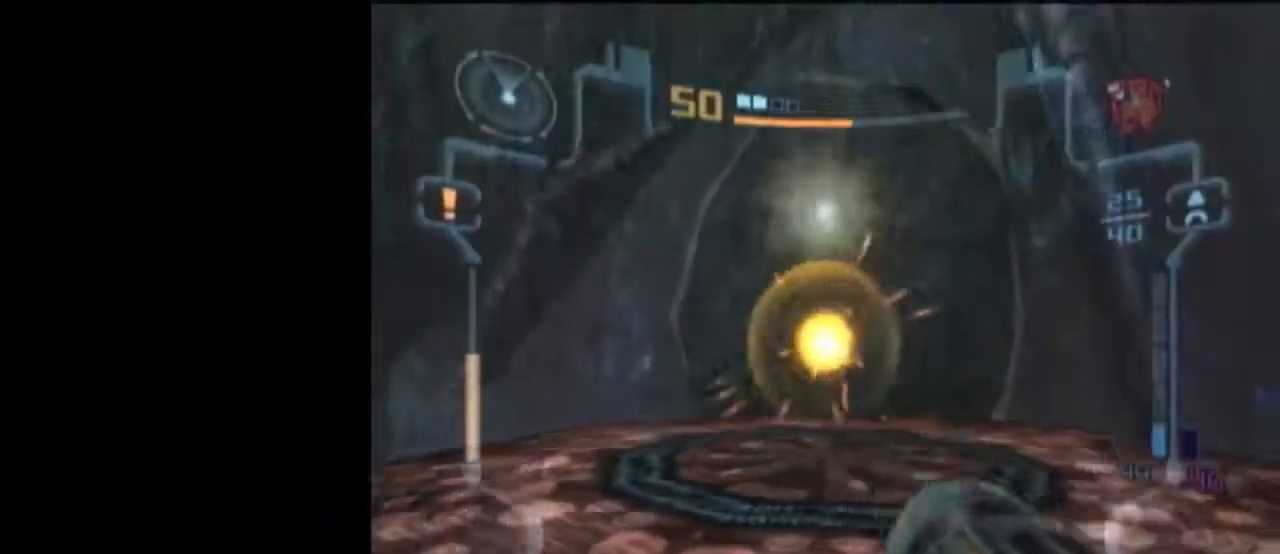
{"buttons": ["L1"], "left_stick": "down", "right_stick": "center", "events": [[17, "left_stick", "left"], [183, "left_stick", "down-left"], [400, "L1", "down"], [483, "left_stick", "down"]]}
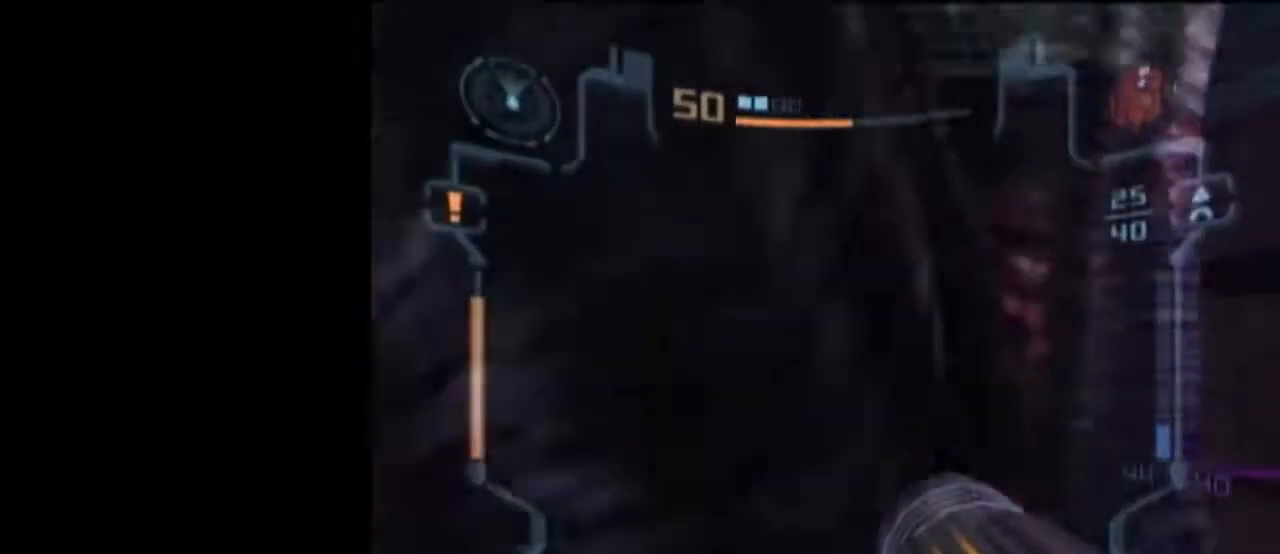
{"buttons": ["L1"], "left_stick": "down", "right_stick": "center", "events": []}
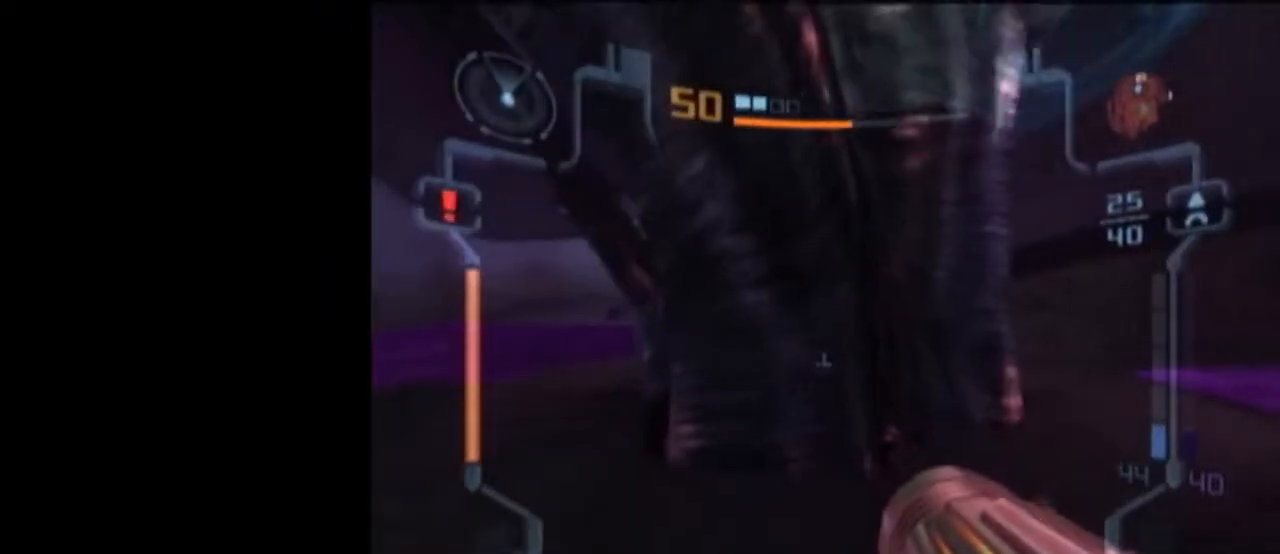
{"buttons": ["L1"], "left_stick": "up", "right_stick": "center", "events": [[367, "left_stick", "up"]]}
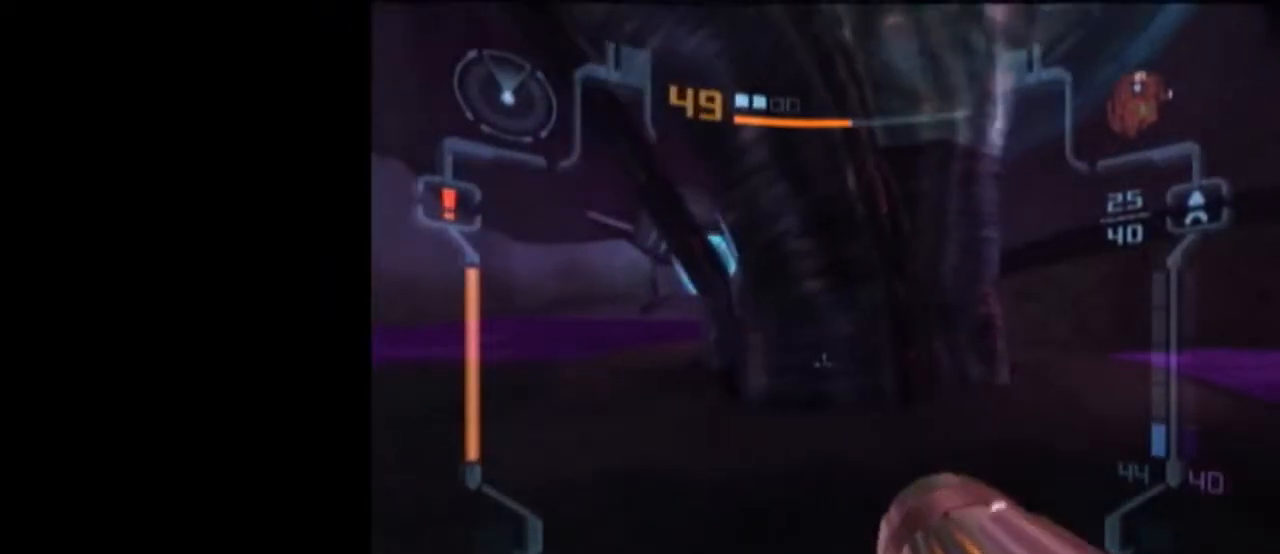
{"buttons": [], "left_stick": "center", "right_stick": "center", "events": [[17, "X", "down"], [117, "L1", "up"], [117, "X", "up"], [300, "left_stick", "center"]]}
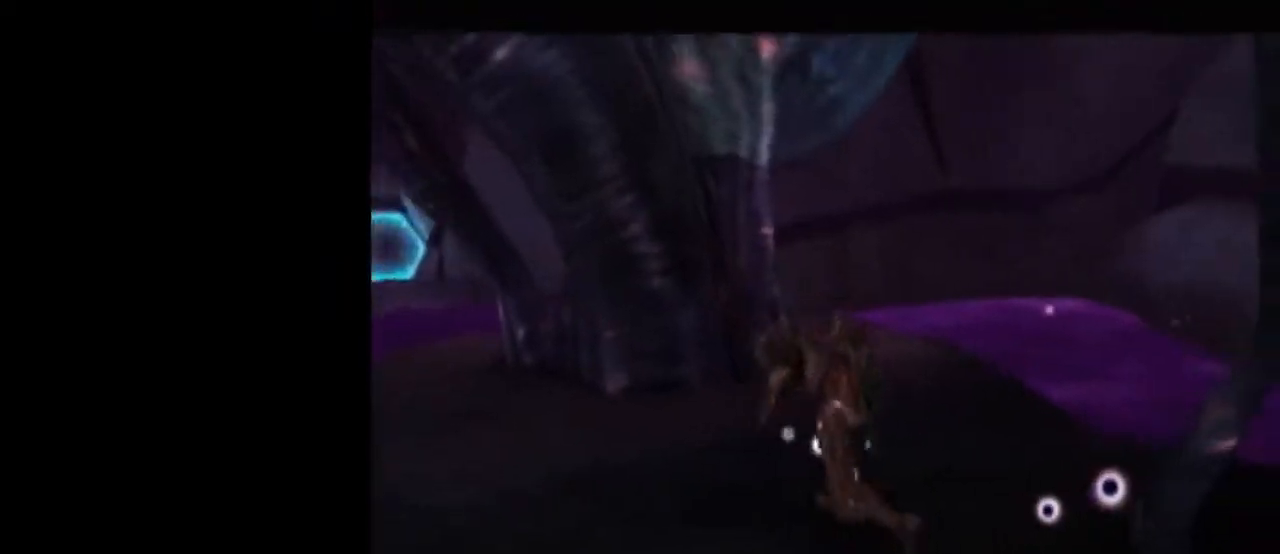
{"buttons": [], "left_stick": "center", "right_stick": "center", "events": []}
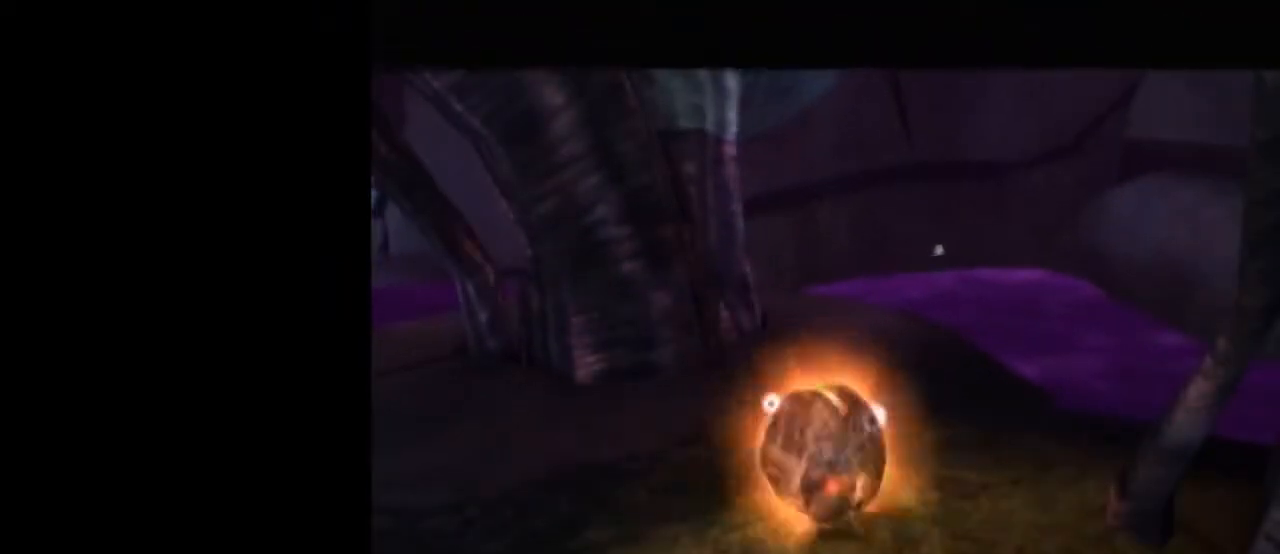
{"buttons": ["L1"], "left_stick": "center", "right_stick": "center", "events": [[50, "left_stick", "down-left"], [117, "left_stick", "center"], [150, "L1", "down"]]}
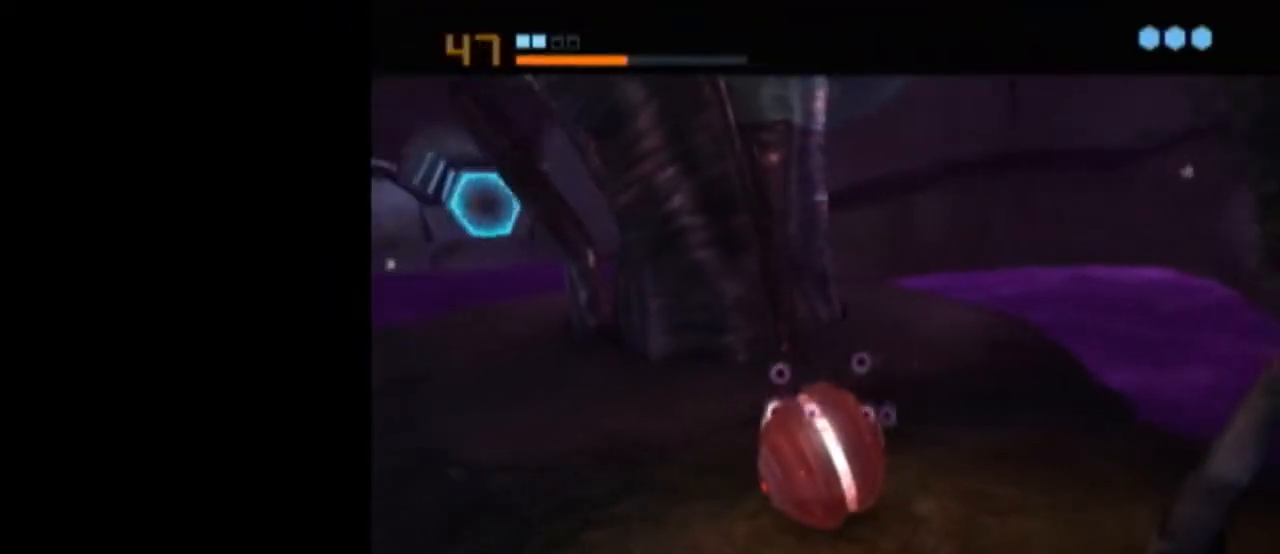
{"buttons": ["A", "L1"], "left_stick": "center", "right_stick": "center", "events": [[417, "A", "down"]]}
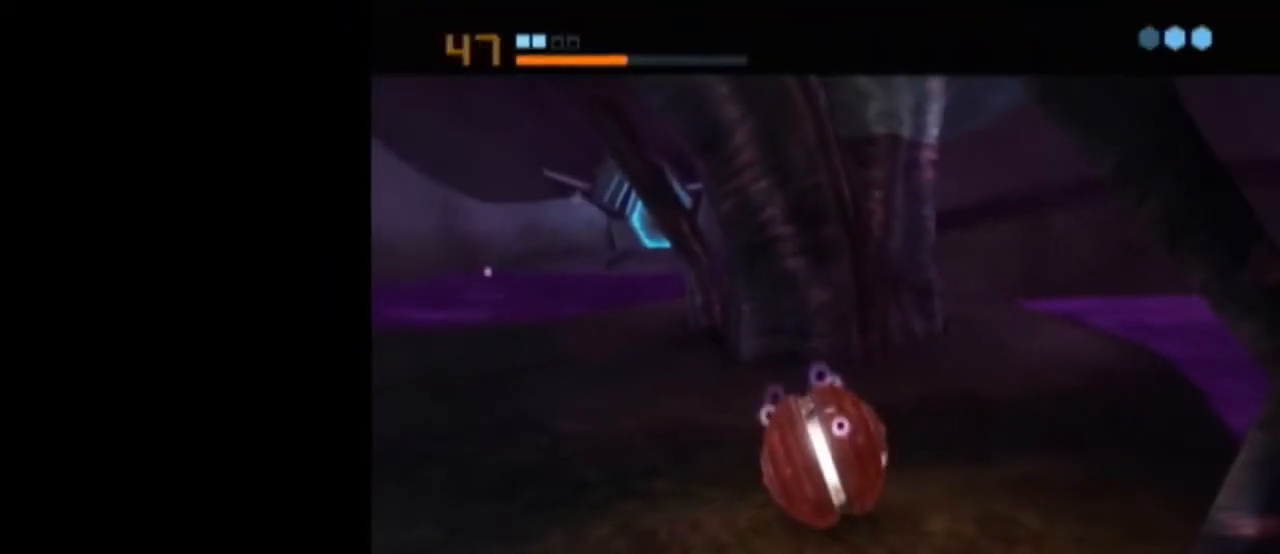
{"buttons": [], "left_stick": "center", "right_stick": "center", "events": [[17, "A", "up"], [17, "L1", "up"]]}
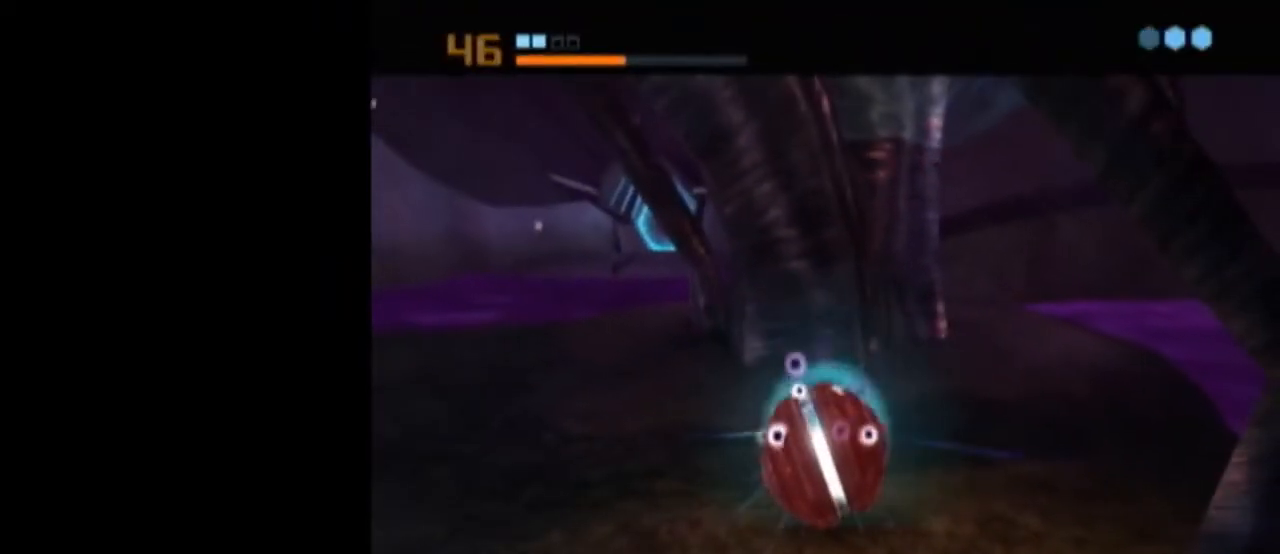
{"buttons": [], "left_stick": "center", "right_stick": "center", "events": [[433, "A", "down"], [500, "A", "up"]]}
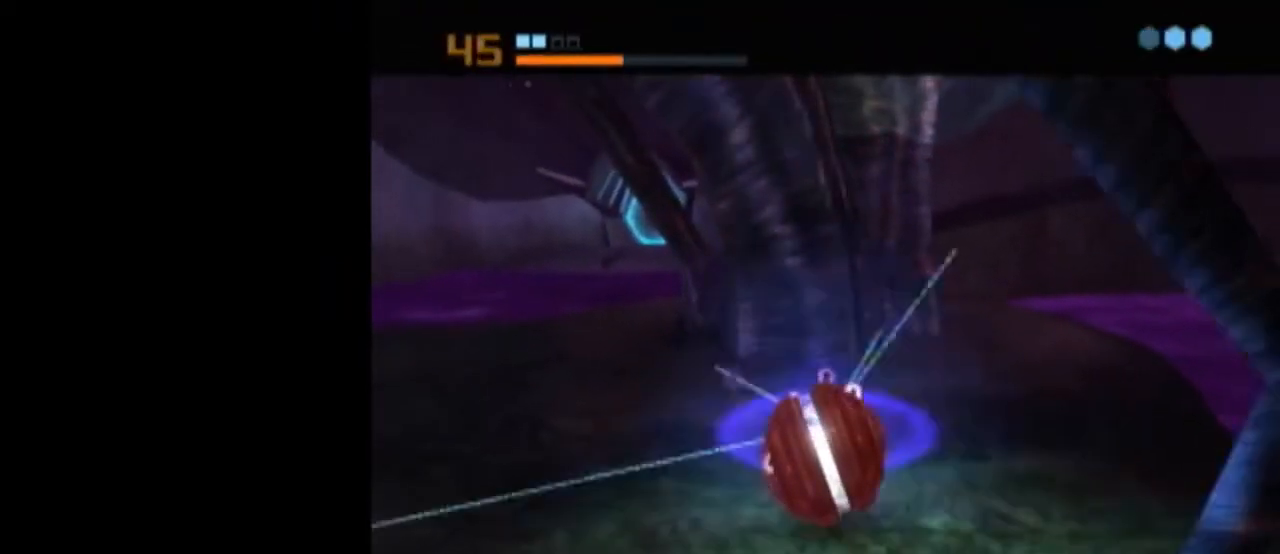
{"buttons": ["L1"], "left_stick": "center", "right_stick": "center", "events": [[50, "A", "down"], [117, "A", "up"], [150, "A", "down"], [233, "A", "up"], [483, "L1", "down"]]}
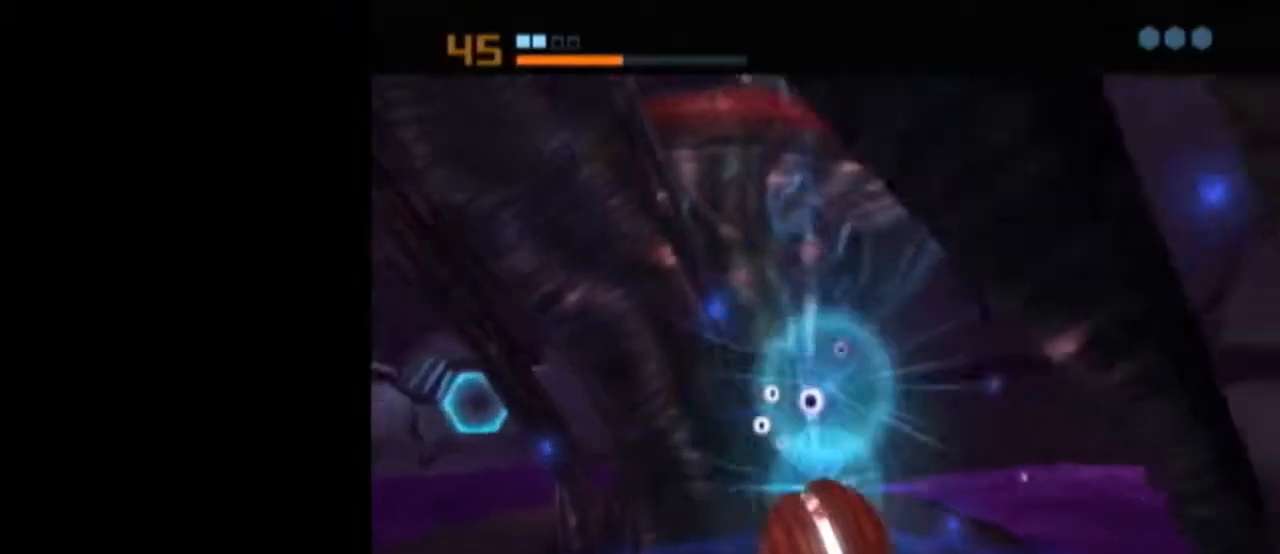
{"buttons": ["L1"], "left_stick": "center", "right_stick": "center", "events": []}
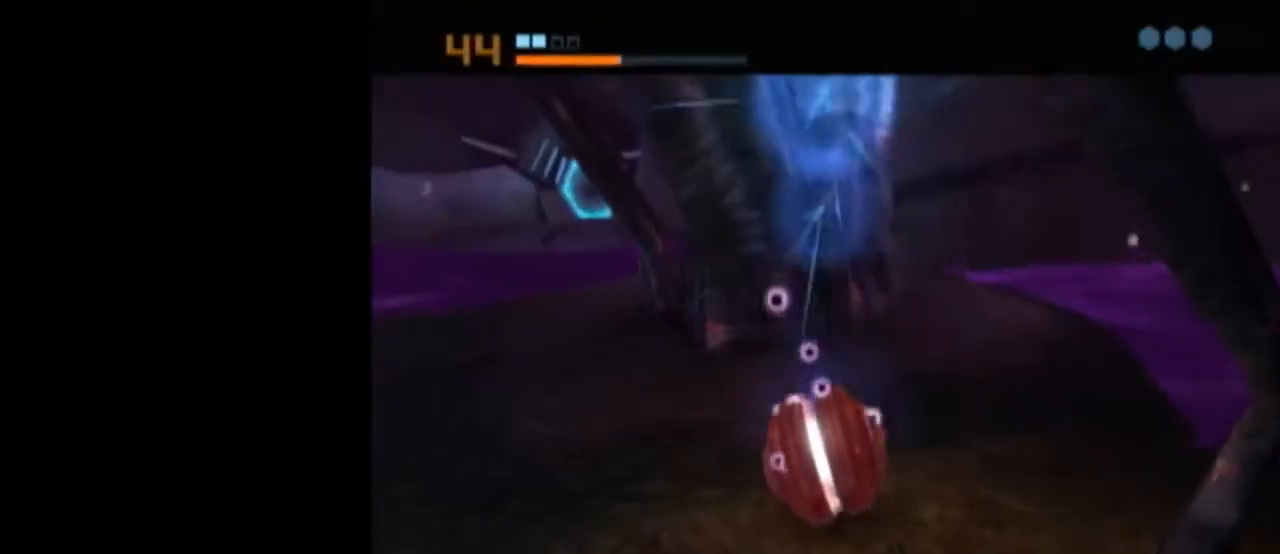
{"buttons": ["B", "L1"], "left_stick": "up-left", "right_stick": "center", "events": [[150, "L1", "up"], [300, "X", "down"], [333, "B", "down"], [333, "L1", "down"], [333, "left_stick", "up-left"], [433, "X", "up"]]}
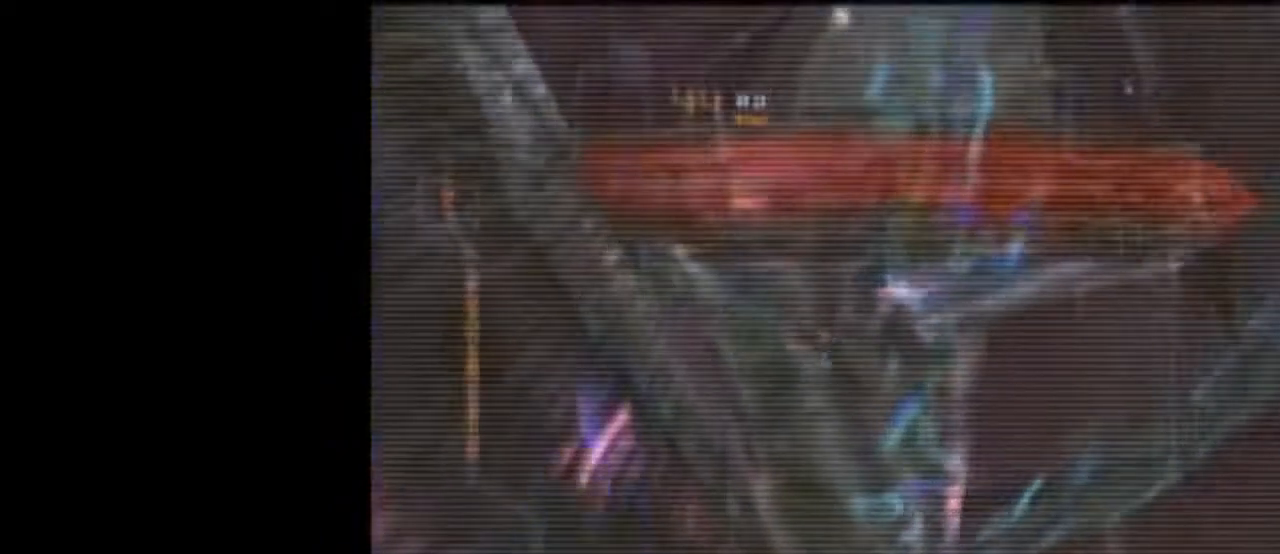
{"buttons": ["L1"], "left_stick": "down-right", "right_stick": "center", "events": [[250, "B", "up"], [267, "left_stick", "down"], [467, "left_stick", "down-right"]]}
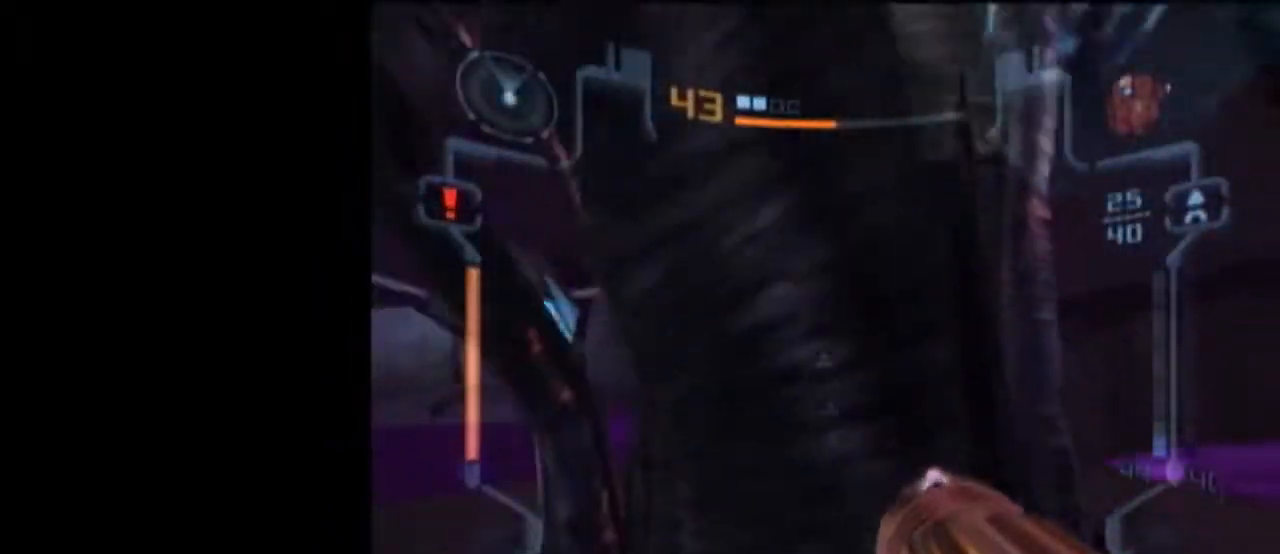
{"buttons": ["L1"], "left_stick": "down-right", "right_stick": "center", "events": [[150, "left_stick", "down-left"], [217, "L1", "up"], [400, "L1", "down"], [433, "left_stick", "down-right"]]}
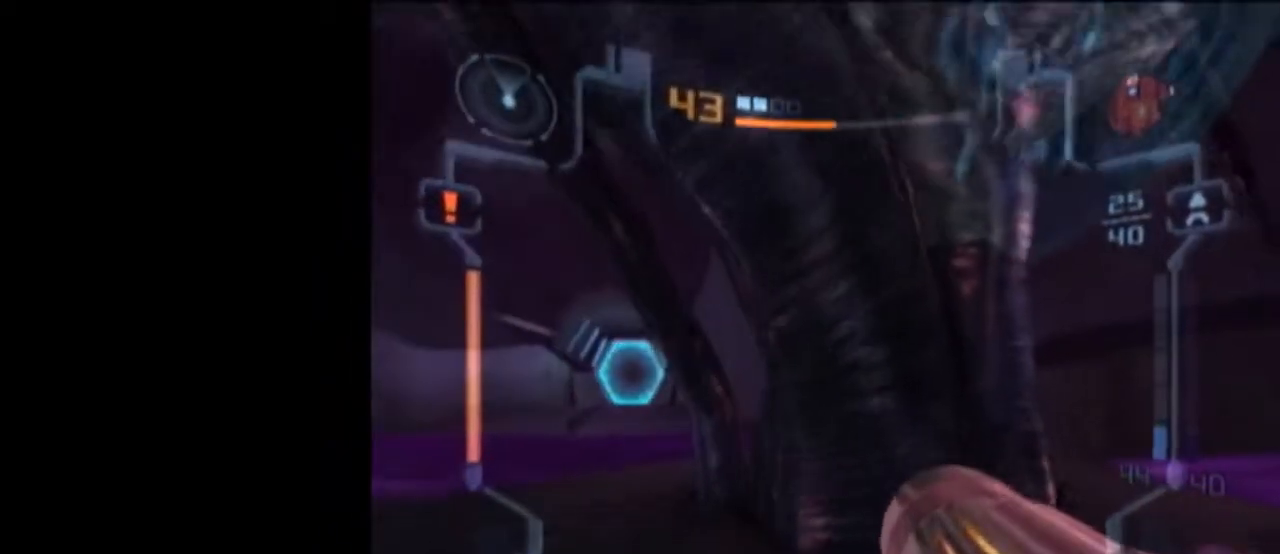
{"buttons": ["X", "L1"], "left_stick": "up", "right_stick": "center", "events": [[300, "left_stick", "up-right"], [367, "left_stick", "up"], [450, "X", "down"]]}
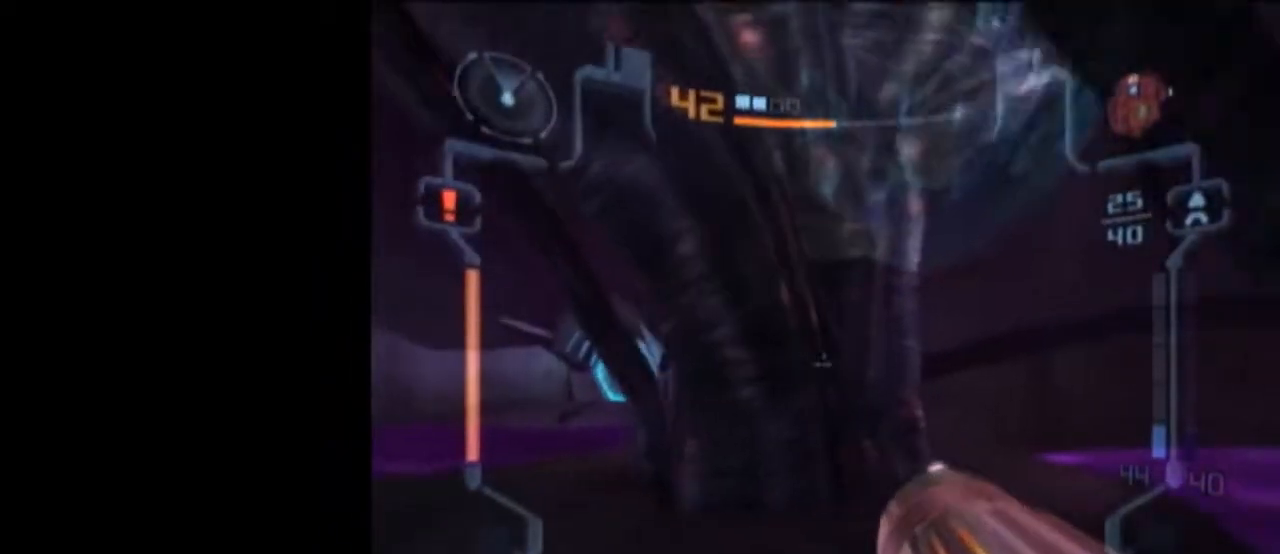
{"buttons": [], "left_stick": "center", "right_stick": "center", "events": [[50, "L1", "up"], [83, "X", "up"], [250, "left_stick", "center"]]}
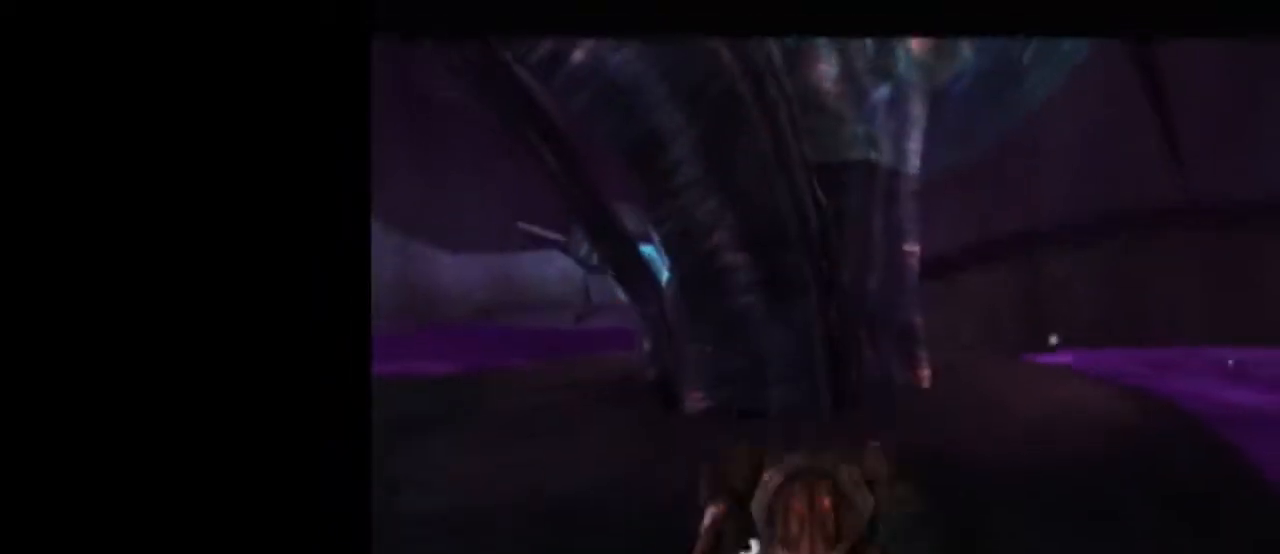
{"buttons": ["A"], "left_stick": "center", "right_stick": "center", "events": [[433, "left_stick", "left"], [483, "A", "down"], [483, "left_stick", "center"]]}
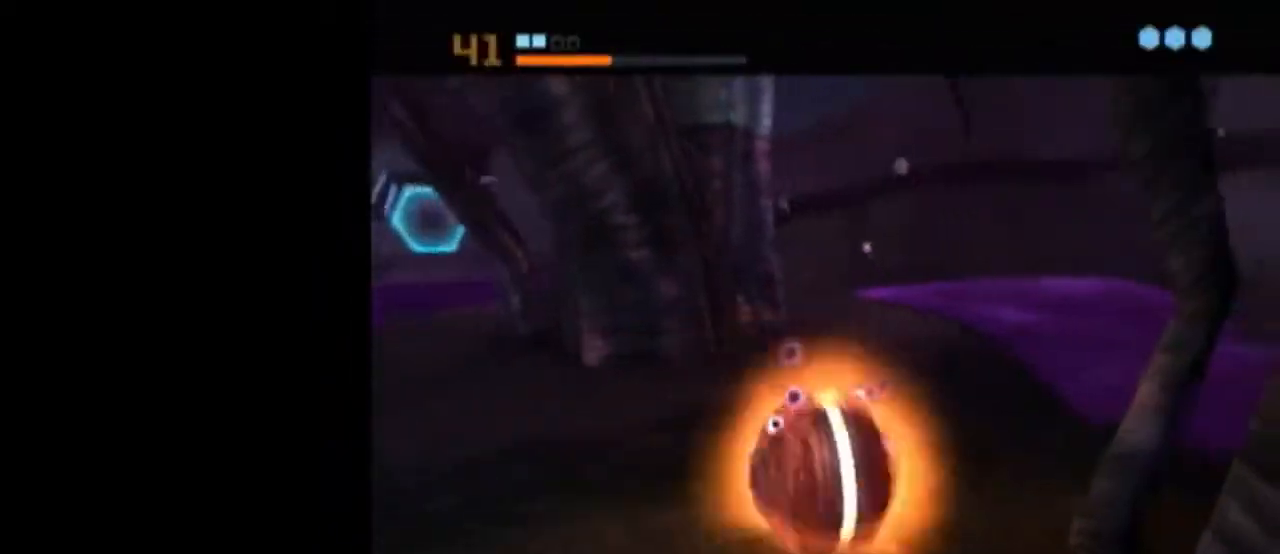
{"buttons": ["L1"], "left_stick": "center", "right_stick": "center", "events": [[17, "L1", "down"], [83, "A", "up"]]}
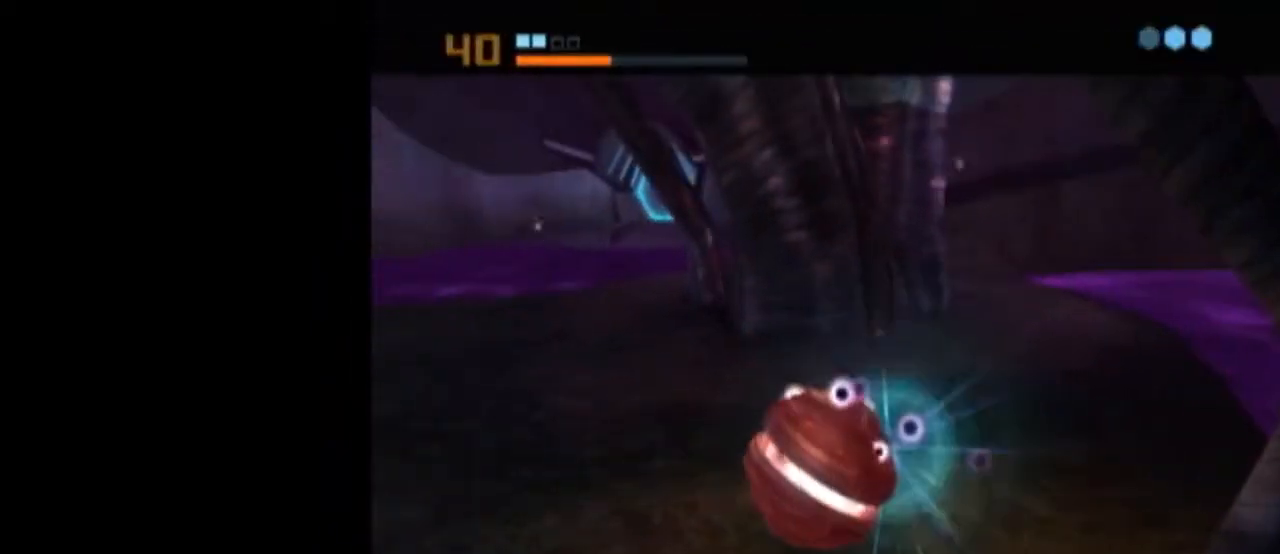
{"buttons": ["A", "L1"], "left_stick": "center", "right_stick": "center", "events": [[467, "A", "down"]]}
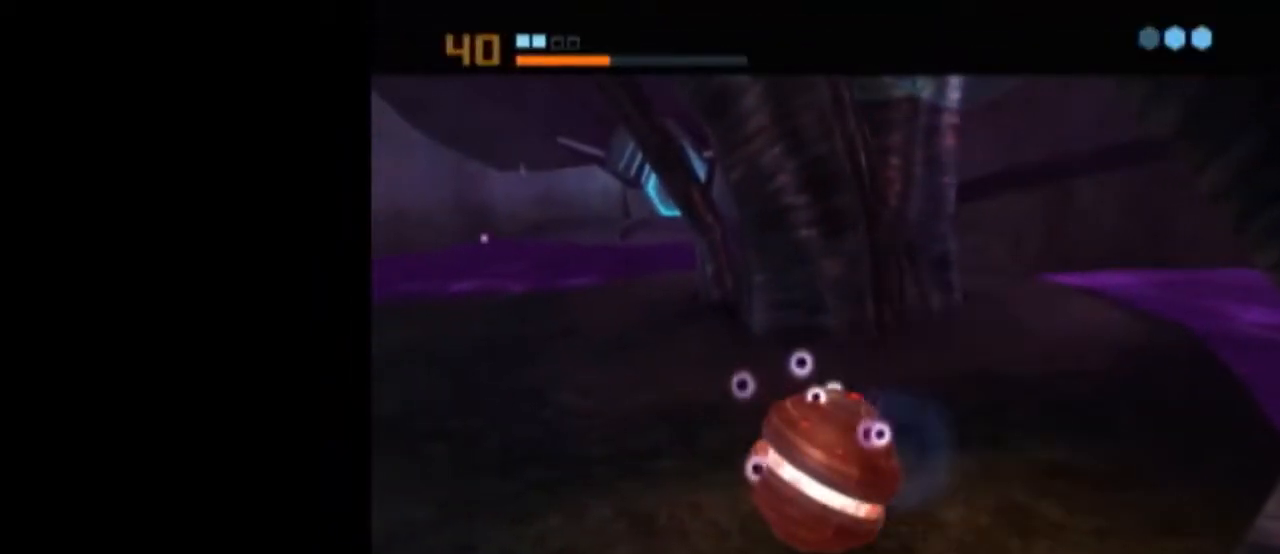
{"buttons": ["L1"], "left_stick": "center", "right_stick": "center", "events": [[50, "A", "up"], [117, "A", "down"], [183, "A", "up"], [200, "A", "down"], [267, "A", "up"], [300, "L1", "up"], [400, "L1", "down"]]}
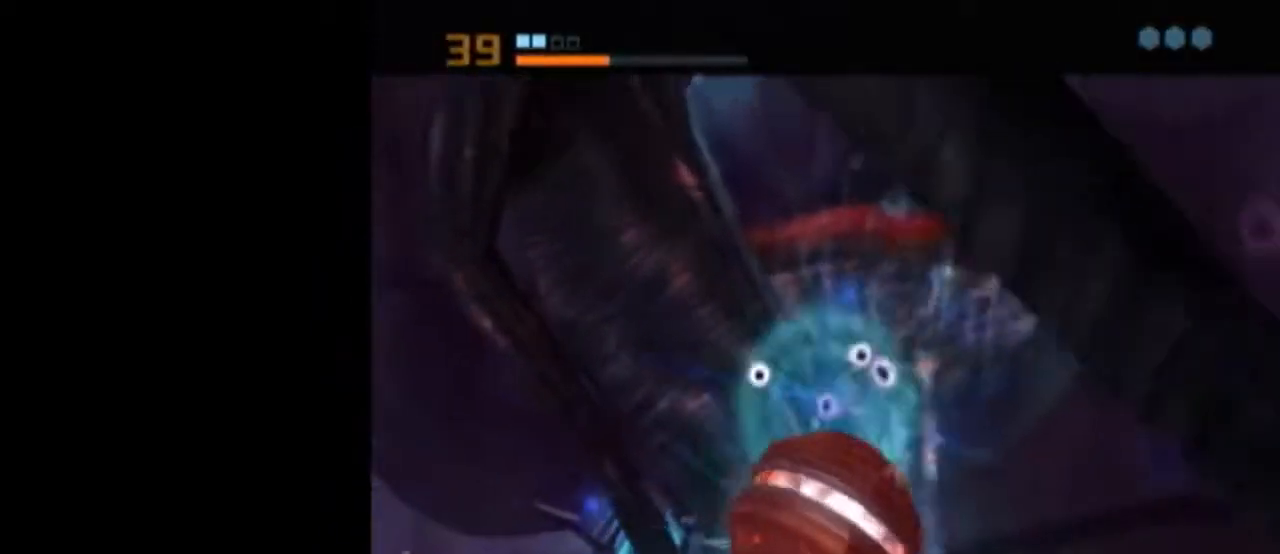
{"buttons": ["L1"], "left_stick": "center", "right_stick": "center", "events": []}
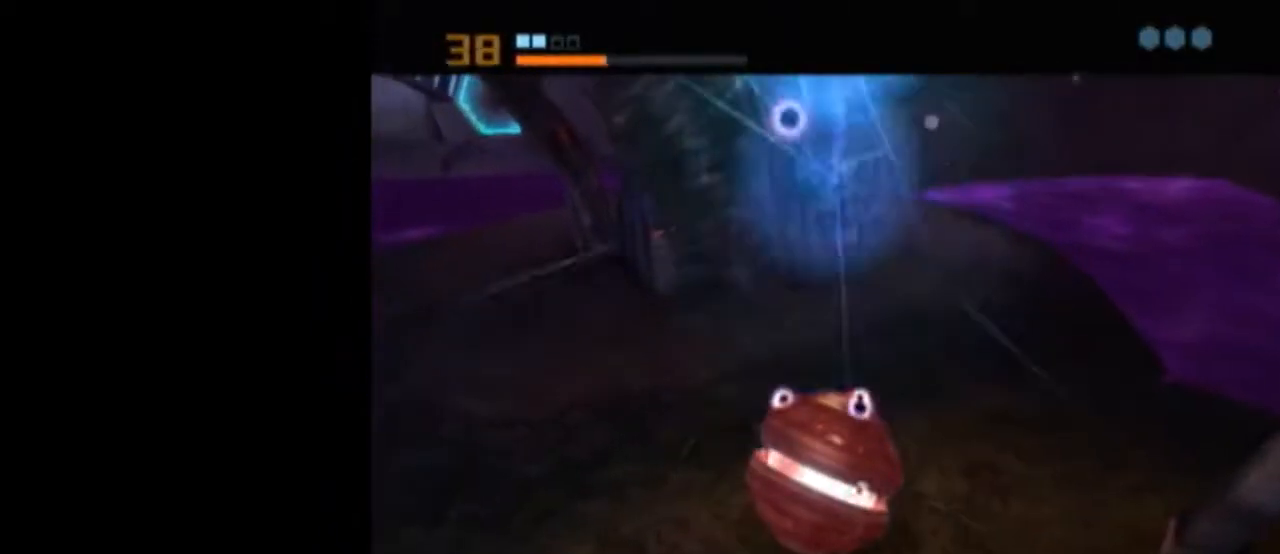
{"buttons": ["B", "L1"], "left_stick": "up", "right_stick": "center", "events": [[183, "L1", "up"], [333, "L1", "down"], [333, "X", "down"], [367, "B", "down"], [367, "left_stick", "up"], [433, "X", "up"]]}
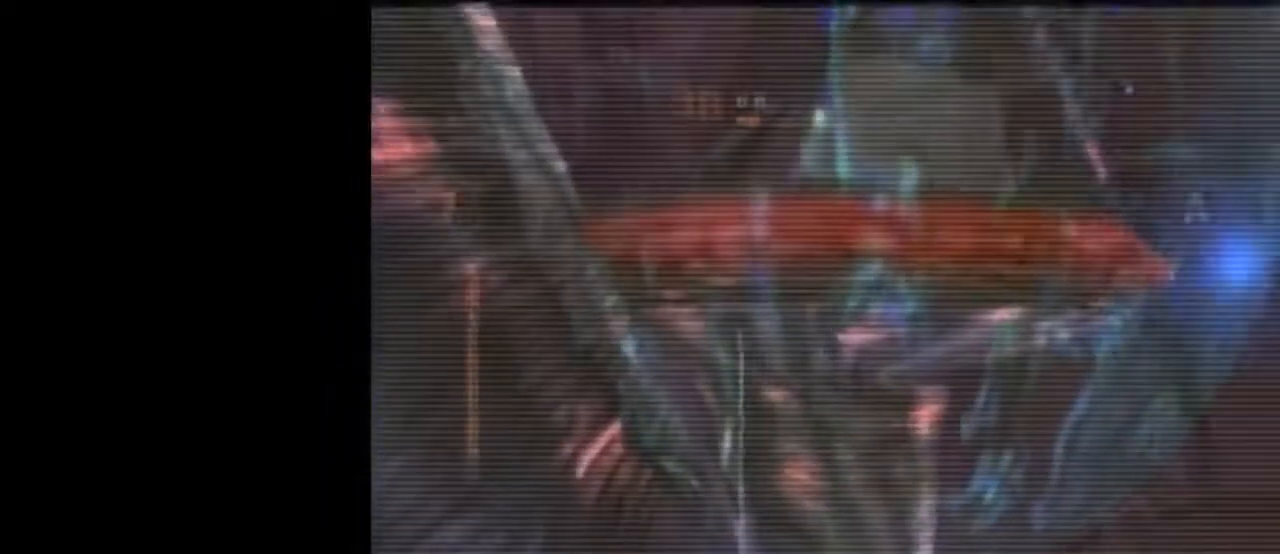
{"buttons": ["B", "L1"], "left_stick": "up", "right_stick": "center", "events": []}